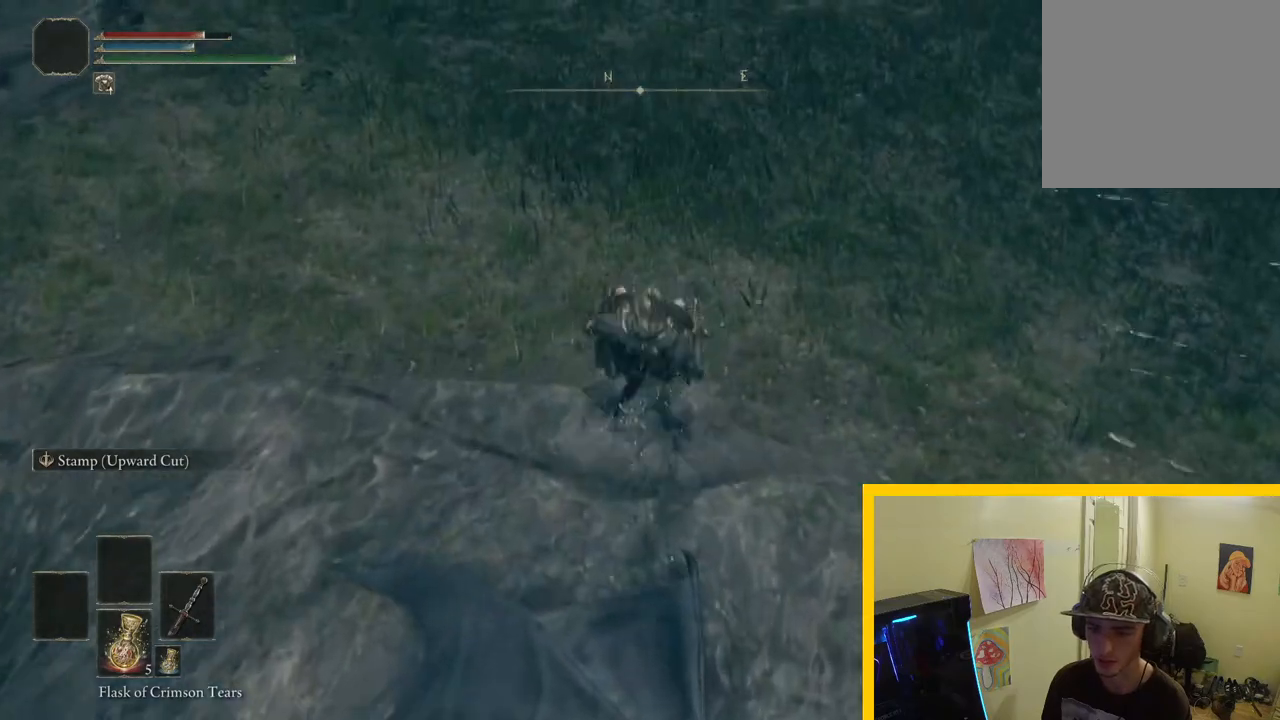
Gameplay with a controller (Xbox layout); each line is a JSON object with the inputs held at the frame after it. "events" lists button and stick changes between this image and that frame as [ms after this image, input, new state], when the widget could be followed in between.
{"buttons": [], "left_stick": "up-right", "right_stick": "left", "events": [[83, "right_stick", "up"], [217, "right_stick", "up-left"], [333, "right_stick", "left"], [367, "left_stick", "up-right"]]}
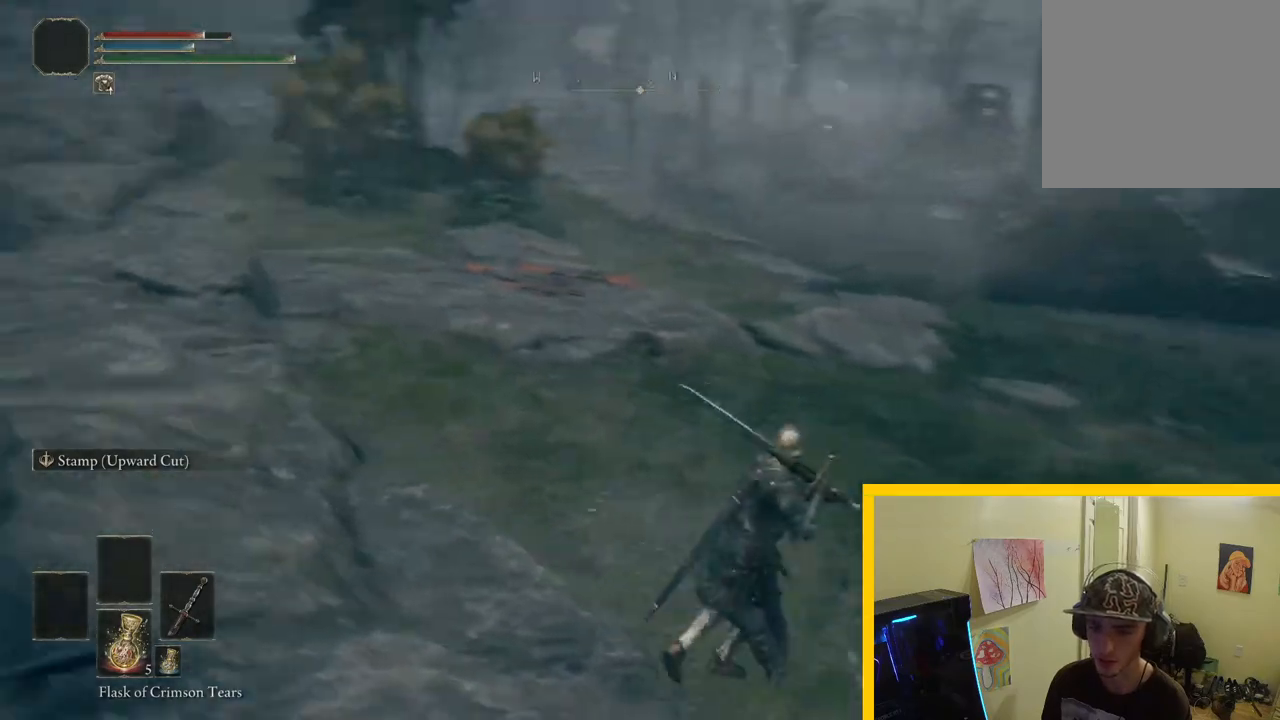
{"buttons": [], "left_stick": "right", "right_stick": "up-left", "events": [[117, "left_stick", "right"], [150, "right_stick", "up-left"]]}
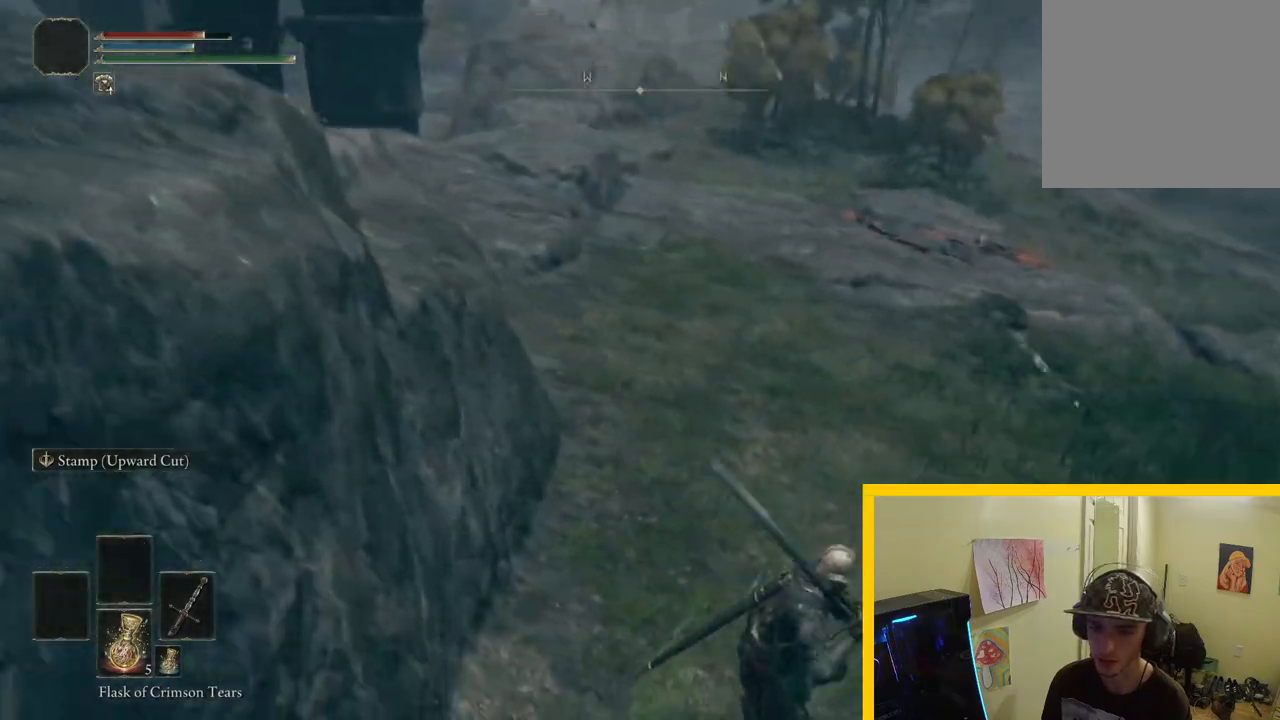
{"buttons": [], "left_stick": "up-right", "right_stick": "right", "events": [[267, "left_stick", "up-right"], [433, "right_stick", "up-right"], [483, "right_stick", "right"]]}
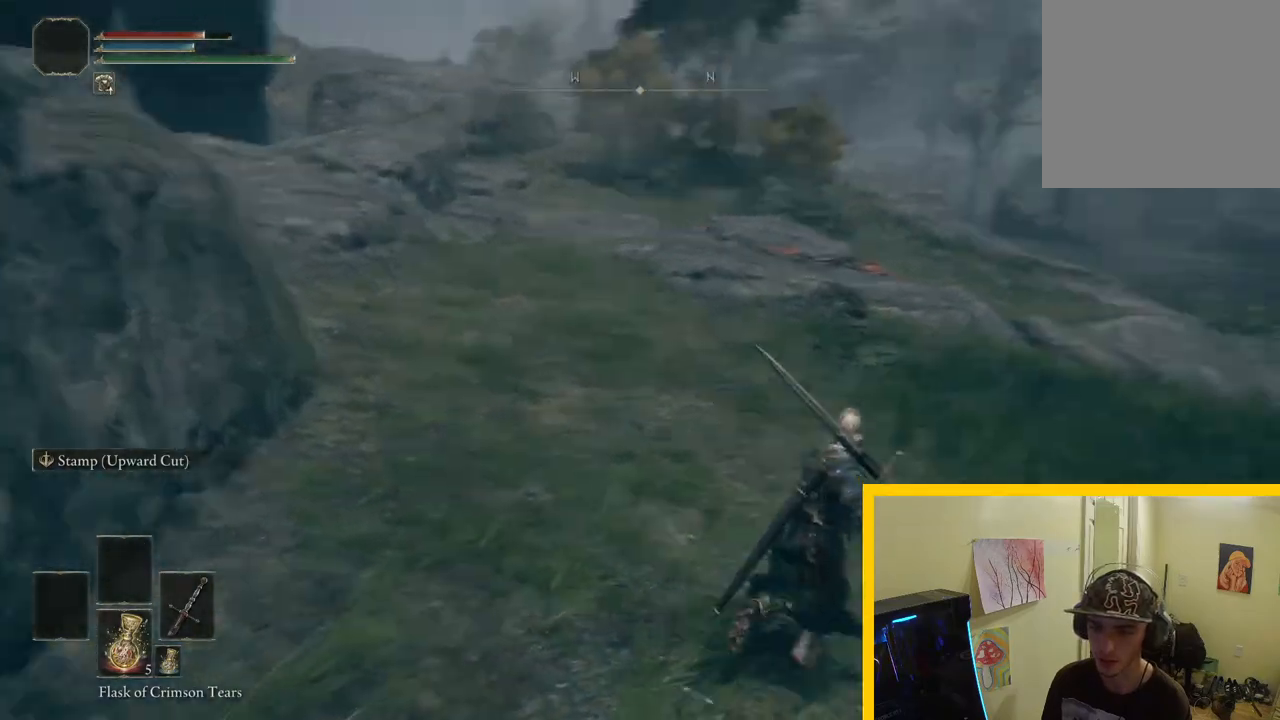
{"buttons": [], "left_stick": "up", "right_stick": "center", "events": [[317, "right_stick", "center"], [350, "left_stick", "up"]]}
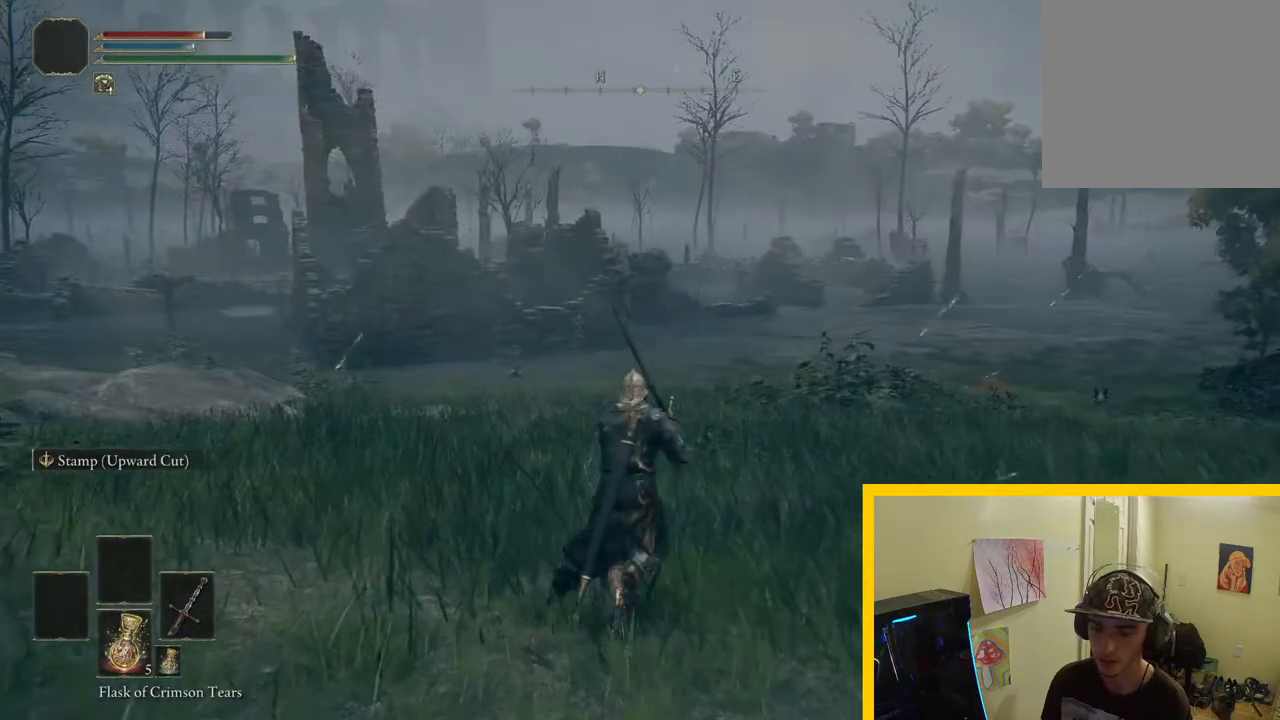
{"buttons": ["B"], "left_stick": "up", "right_stick": "center", "events": [[17, "B", "down"]]}
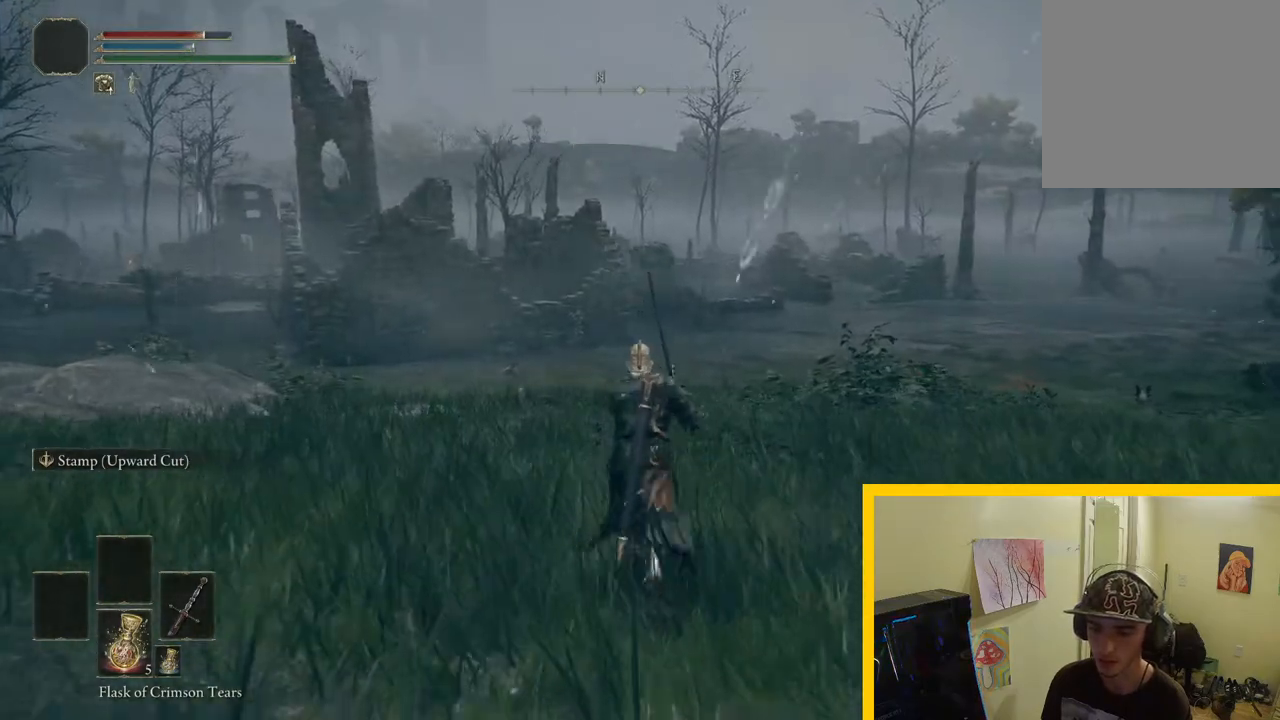
{"buttons": ["B"], "left_stick": "up", "right_stick": "center", "events": []}
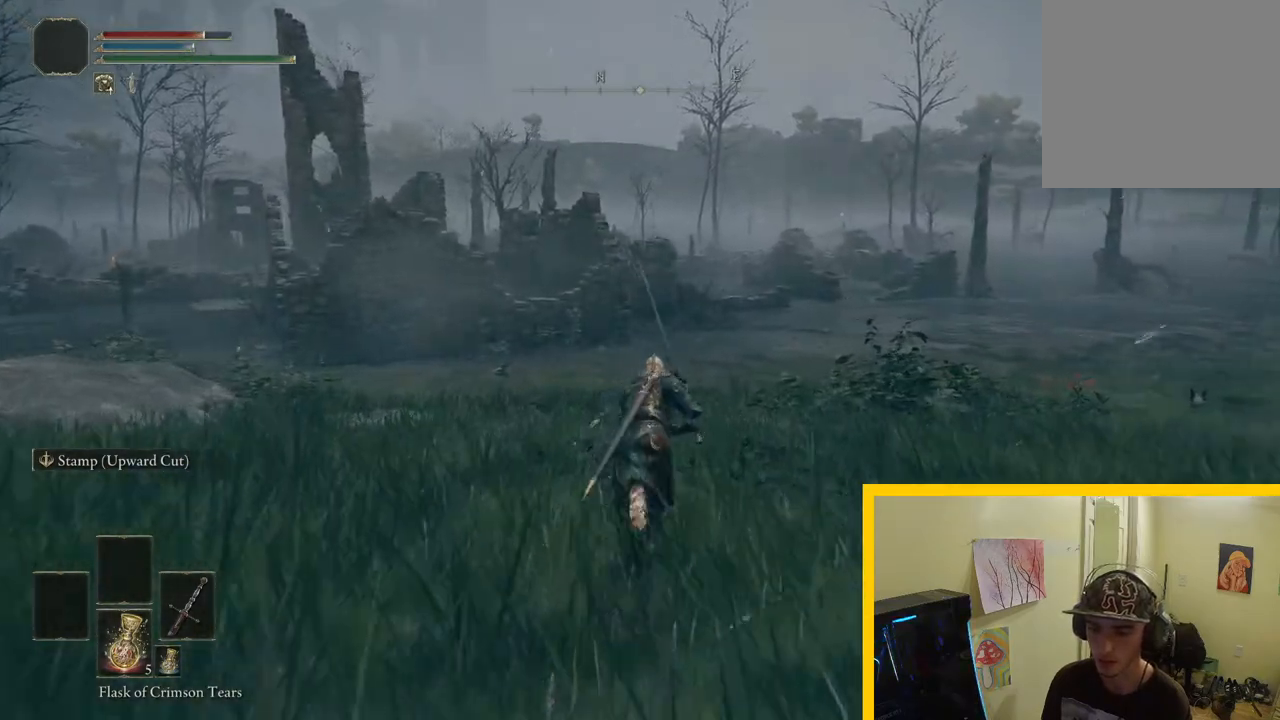
{"buttons": ["B"], "left_stick": "up", "right_stick": "center", "events": []}
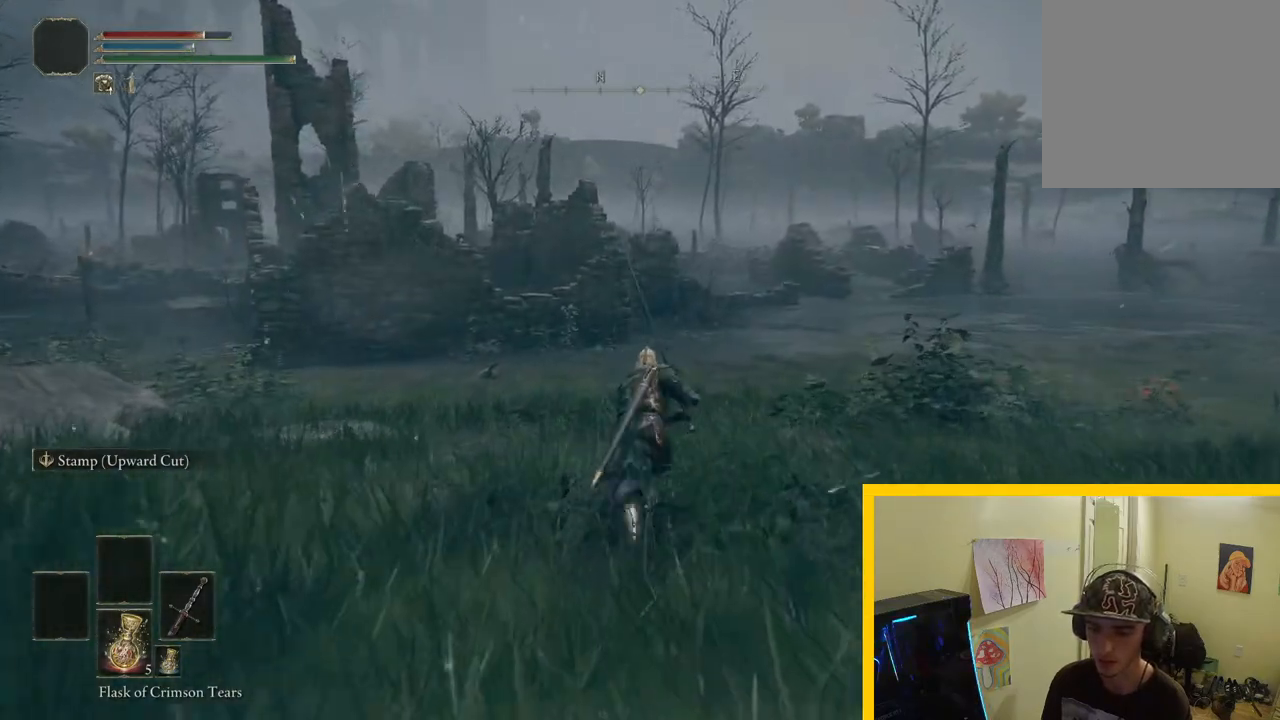
{"buttons": ["B"], "left_stick": "up", "right_stick": "center", "events": []}
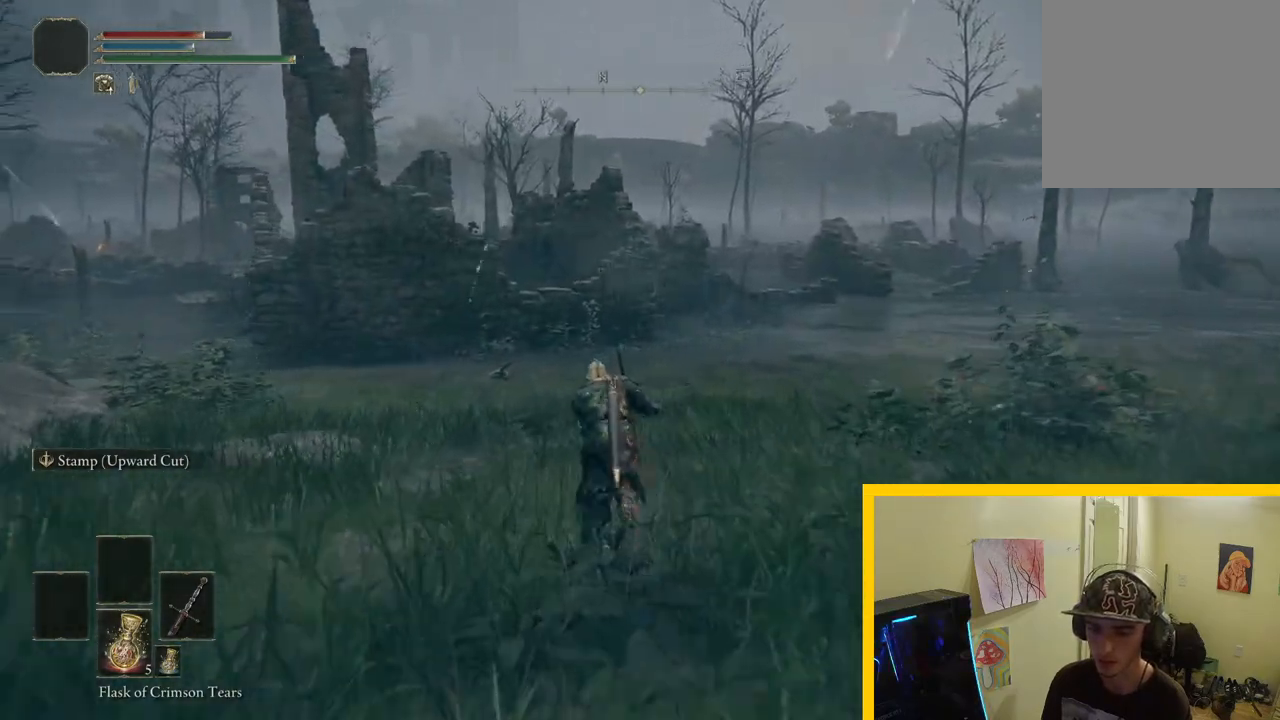
{"buttons": ["B"], "left_stick": "up", "right_stick": "center", "events": []}
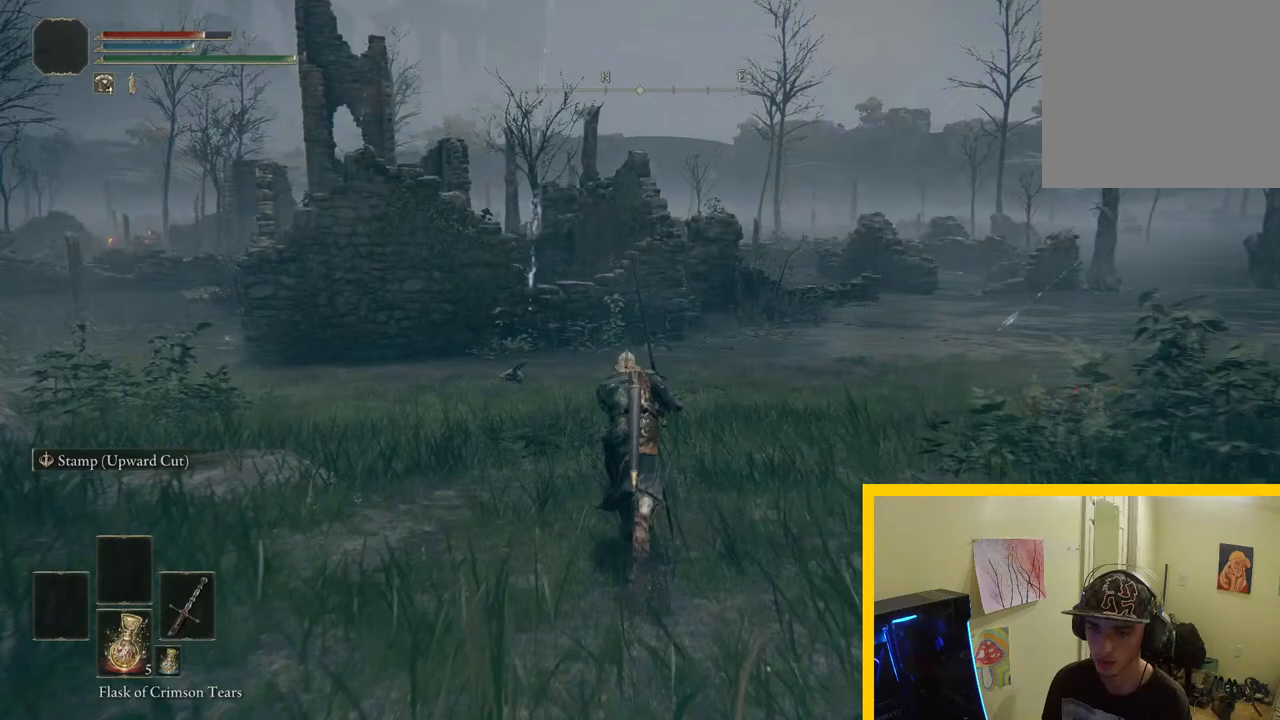
{"buttons": ["B"], "left_stick": "up", "right_stick": "center", "events": []}
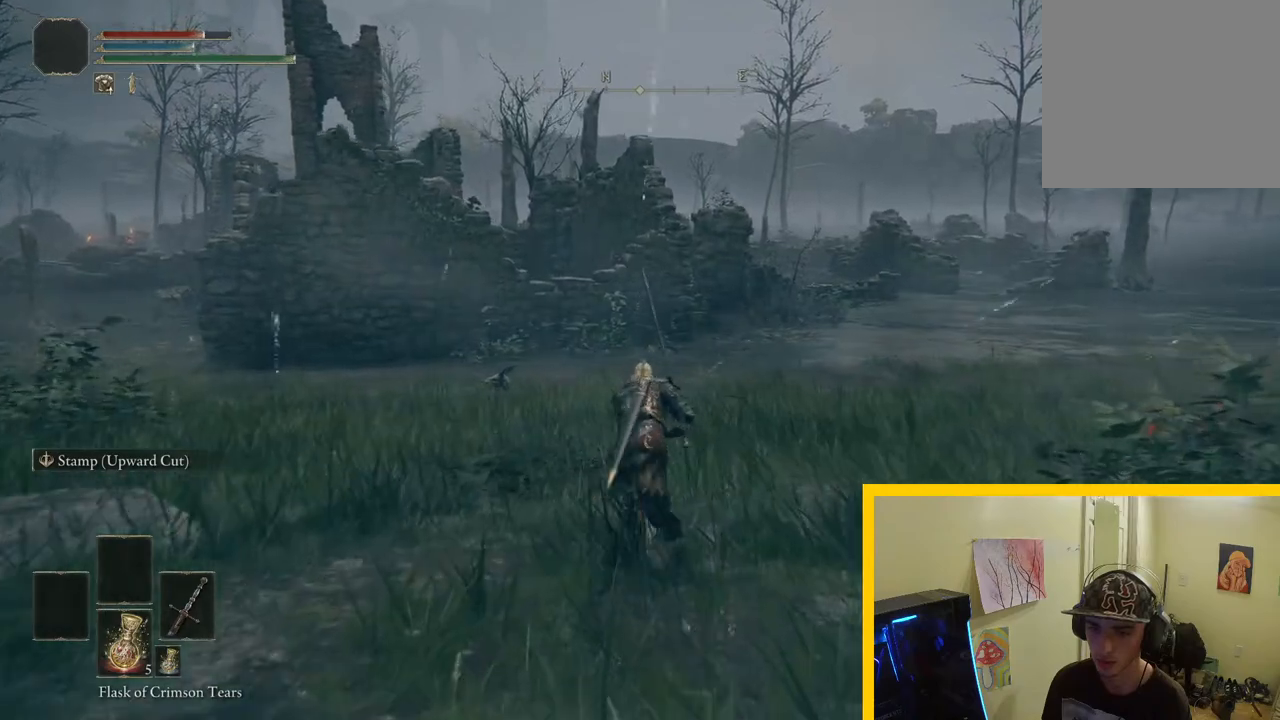
{"buttons": ["B"], "left_stick": "up", "right_stick": "center", "events": []}
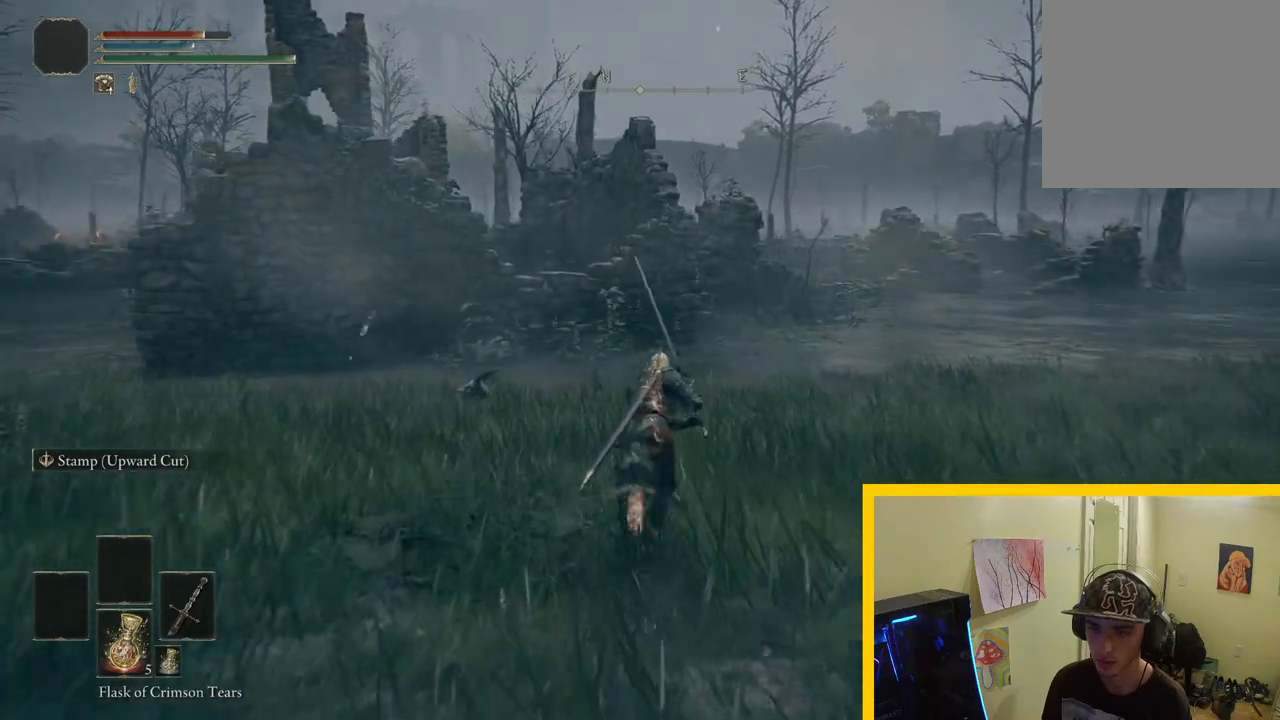
{"buttons": ["B"], "left_stick": "up", "right_stick": "center", "events": []}
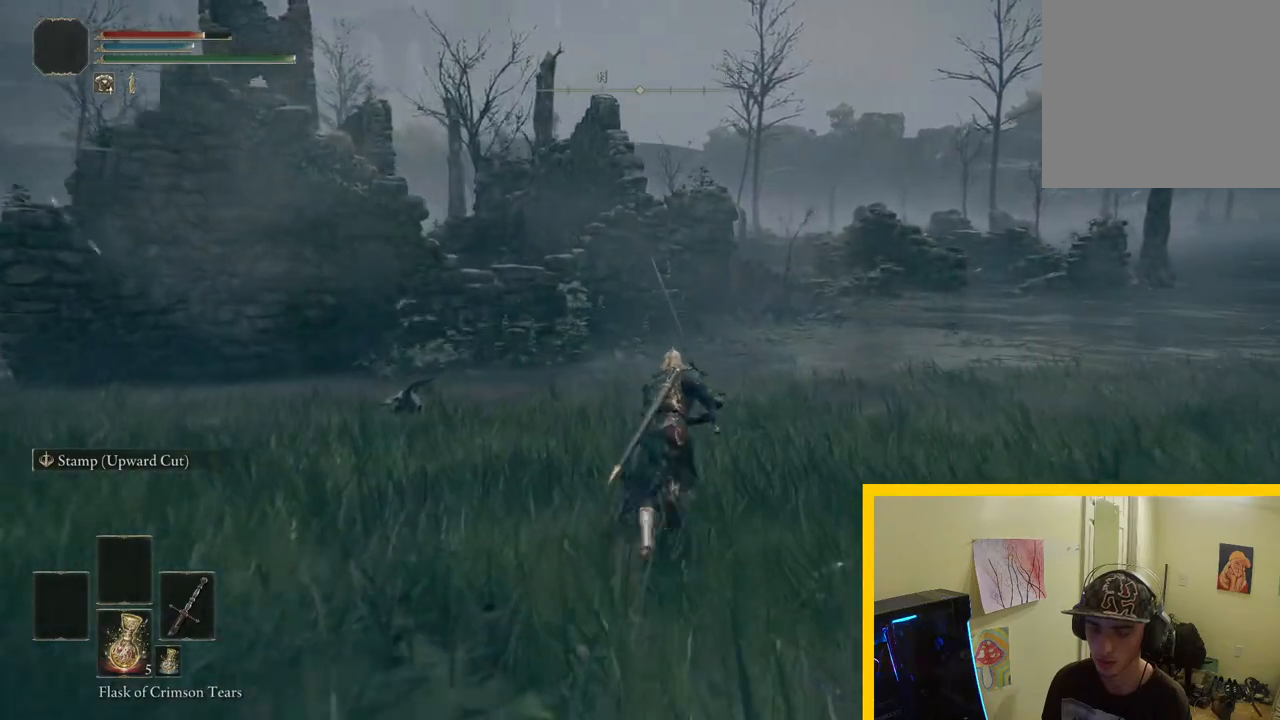
{"buttons": ["B"], "left_stick": "up", "right_stick": "center", "events": []}
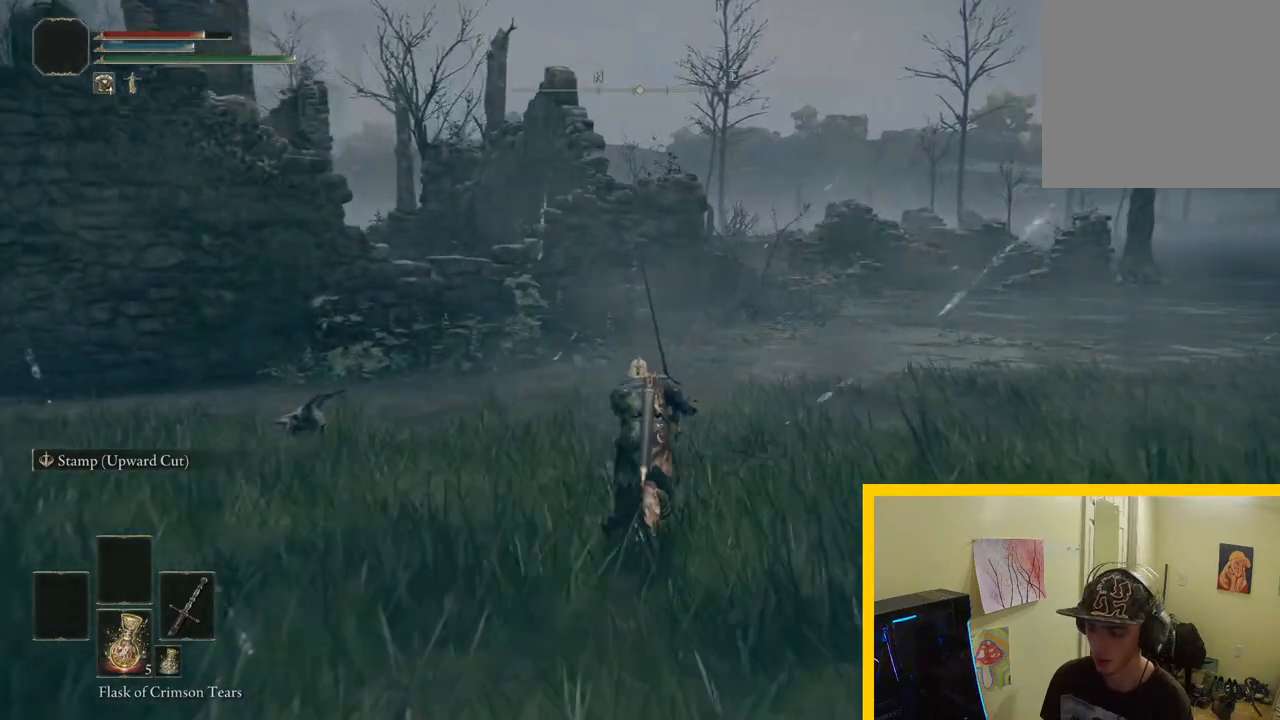
{"buttons": ["B"], "left_stick": "up", "right_stick": "center", "events": []}
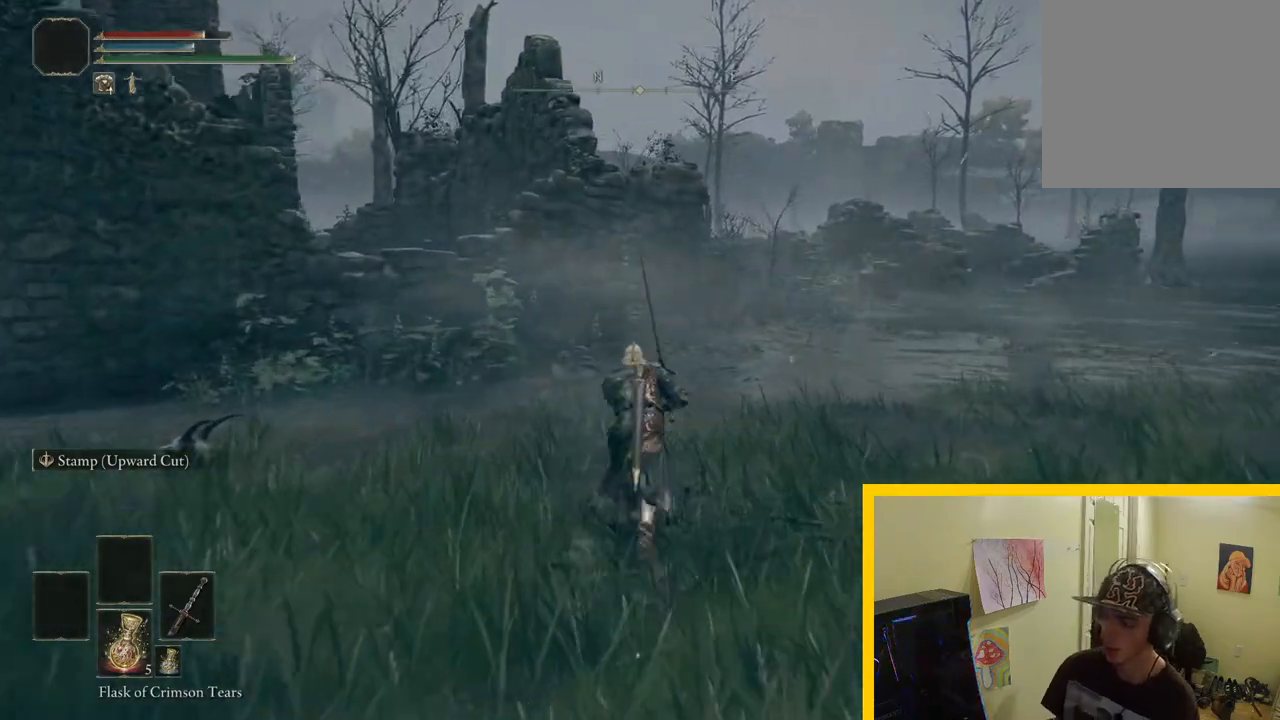
{"buttons": ["B"], "left_stick": "up", "right_stick": "center", "events": []}
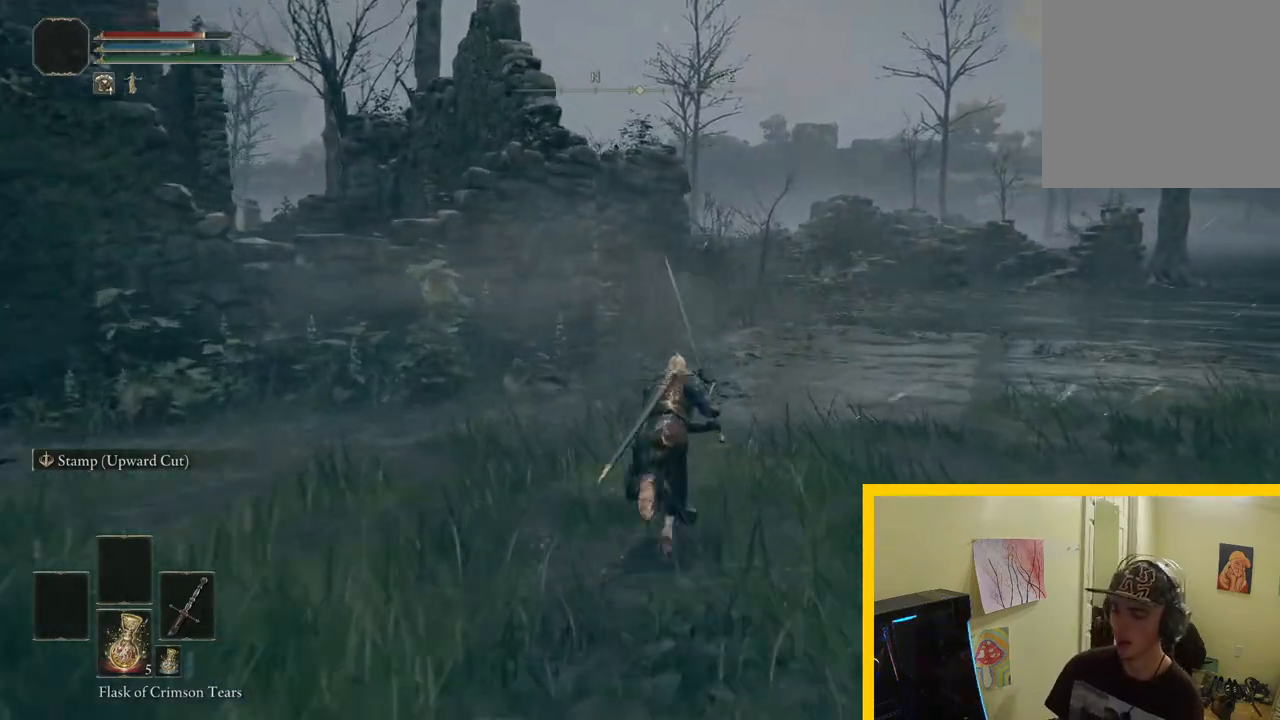
{"buttons": ["B"], "left_stick": "up", "right_stick": "center", "events": []}
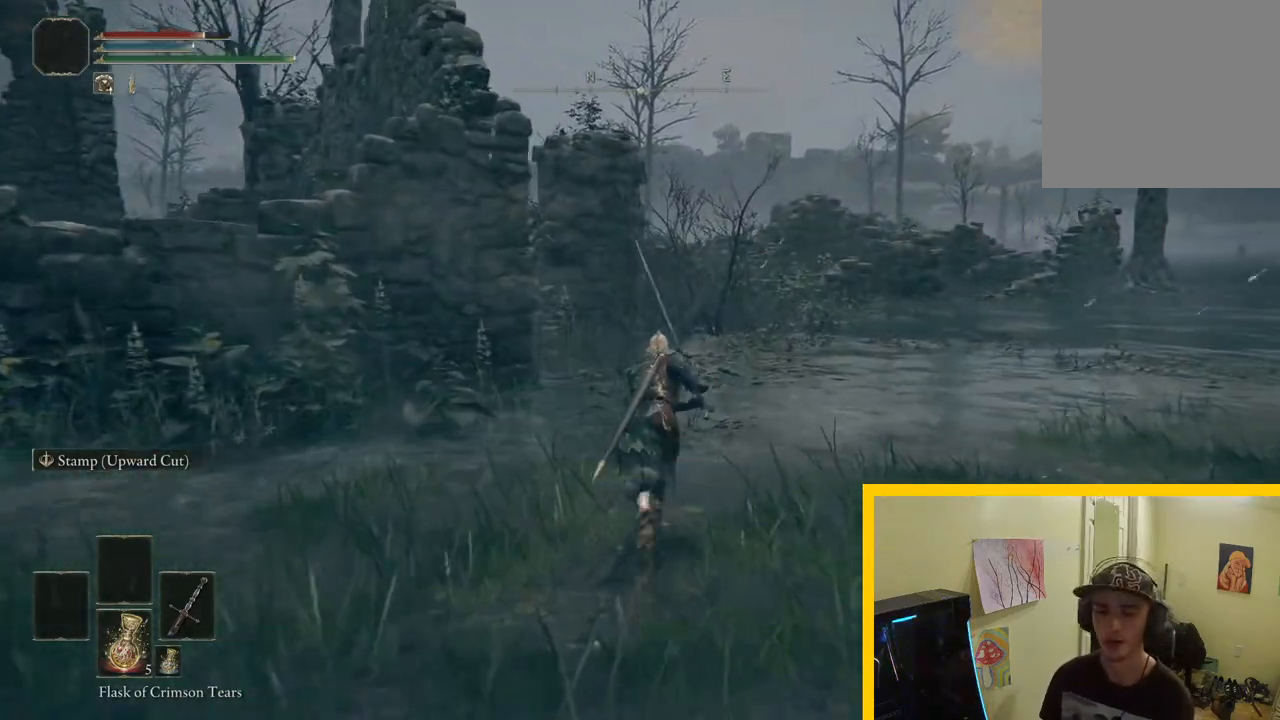
{"buttons": [], "left_stick": "up-right", "right_stick": "down-left", "events": [[50, "B", "up"], [283, "right_stick", "down-left"], [433, "left_stick", "up-right"]]}
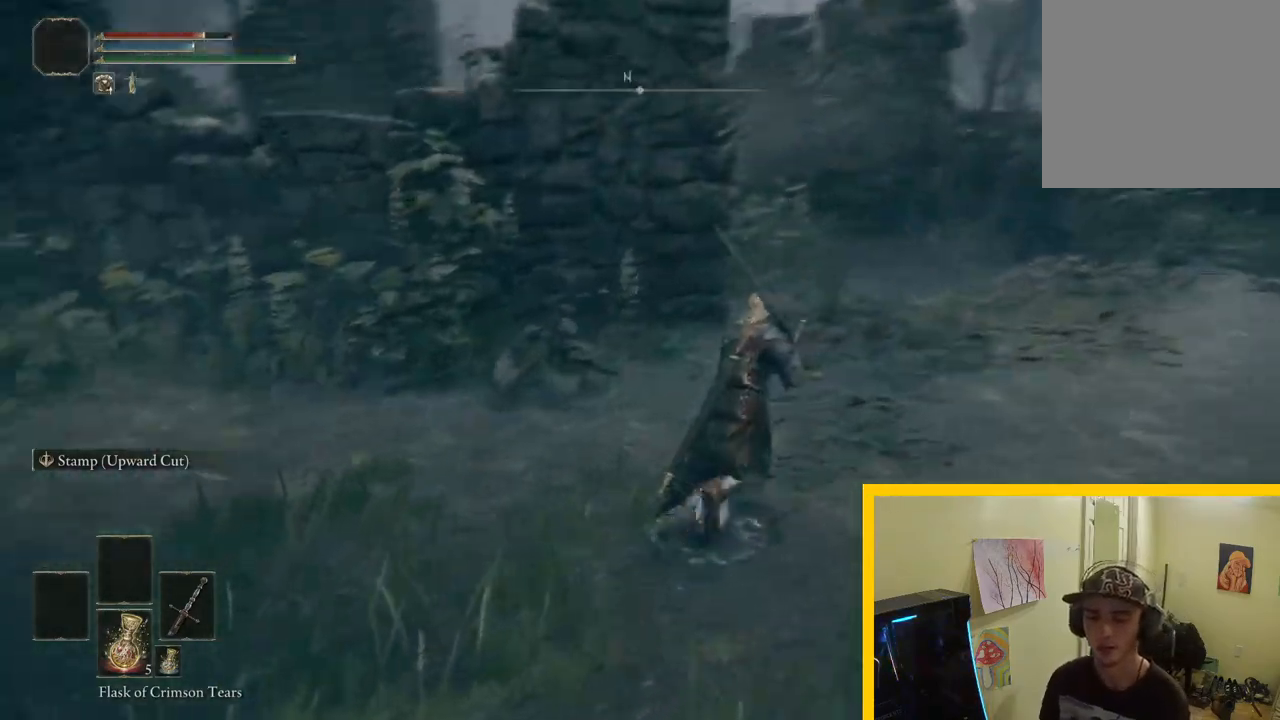
{"buttons": [], "left_stick": "up-right", "right_stick": "down-left", "events": [[83, "right_stick", "center"], [200, "right_stick", "down-left"]]}
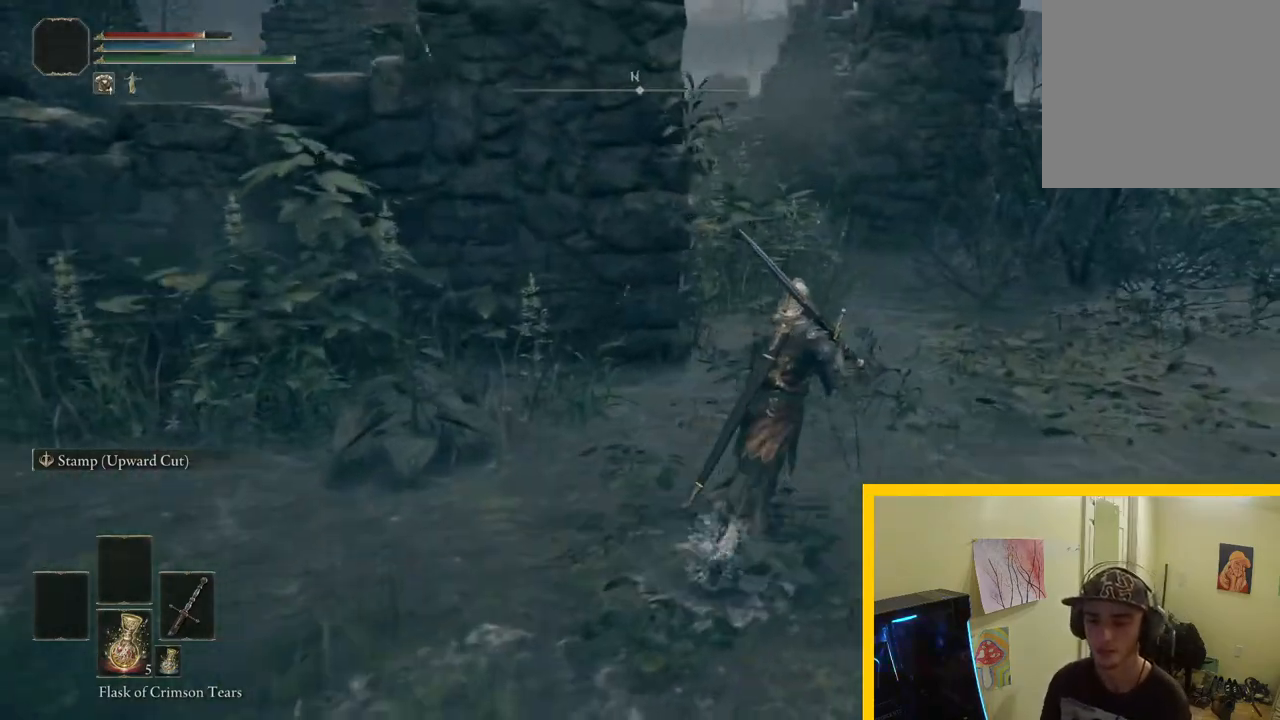
{"buttons": [], "left_stick": "up-right", "right_stick": "down-left", "events": []}
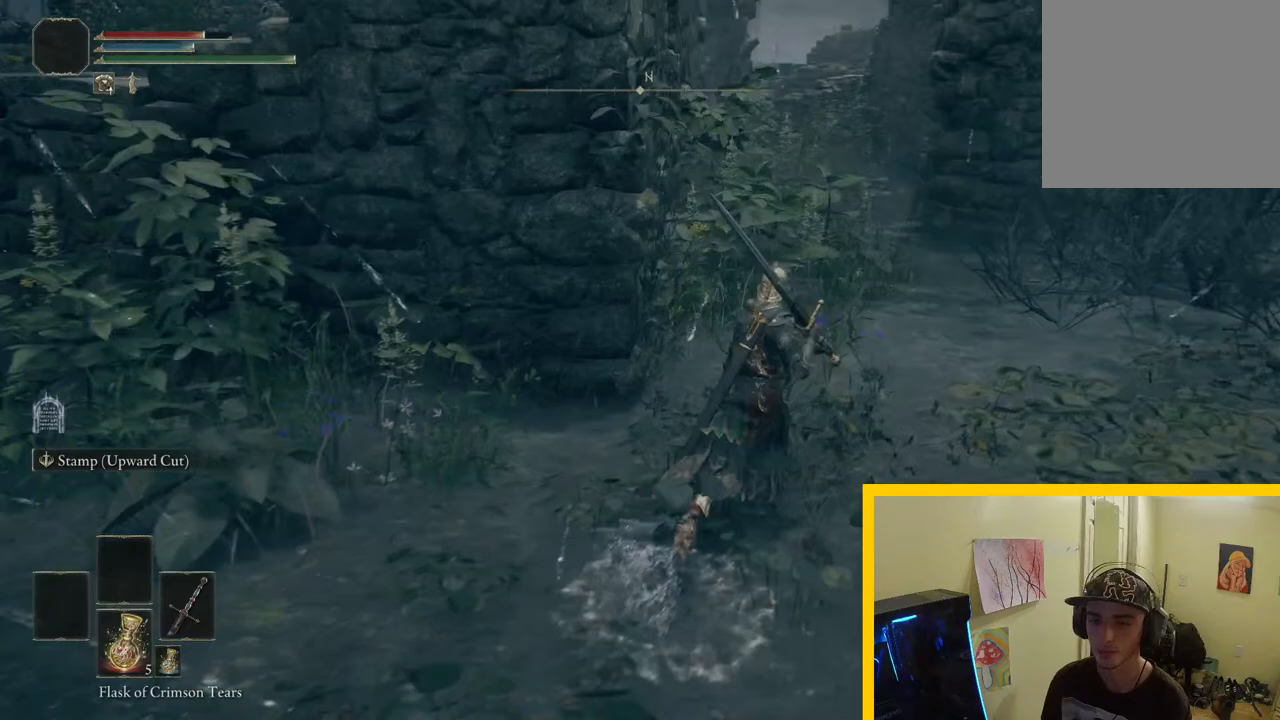
{"buttons": [], "left_stick": "up-right", "right_stick": "down-left", "events": []}
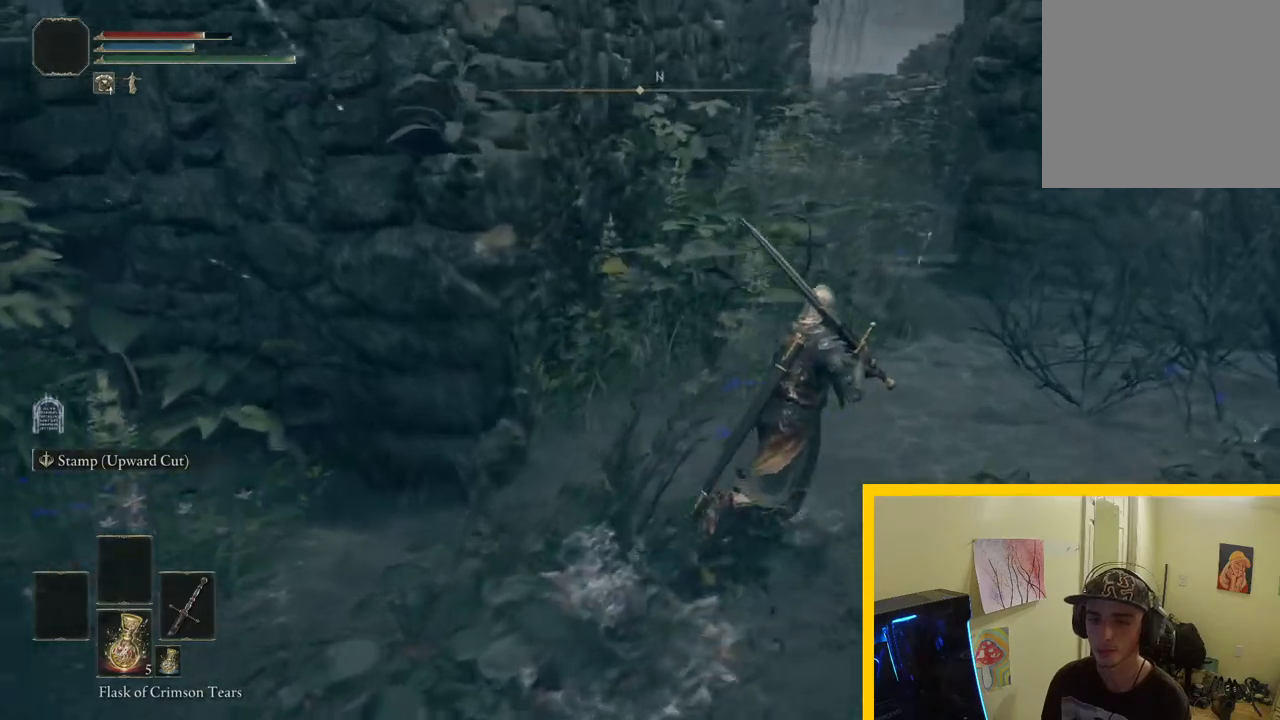
{"buttons": [], "left_stick": "up-right", "right_stick": "down-left", "events": []}
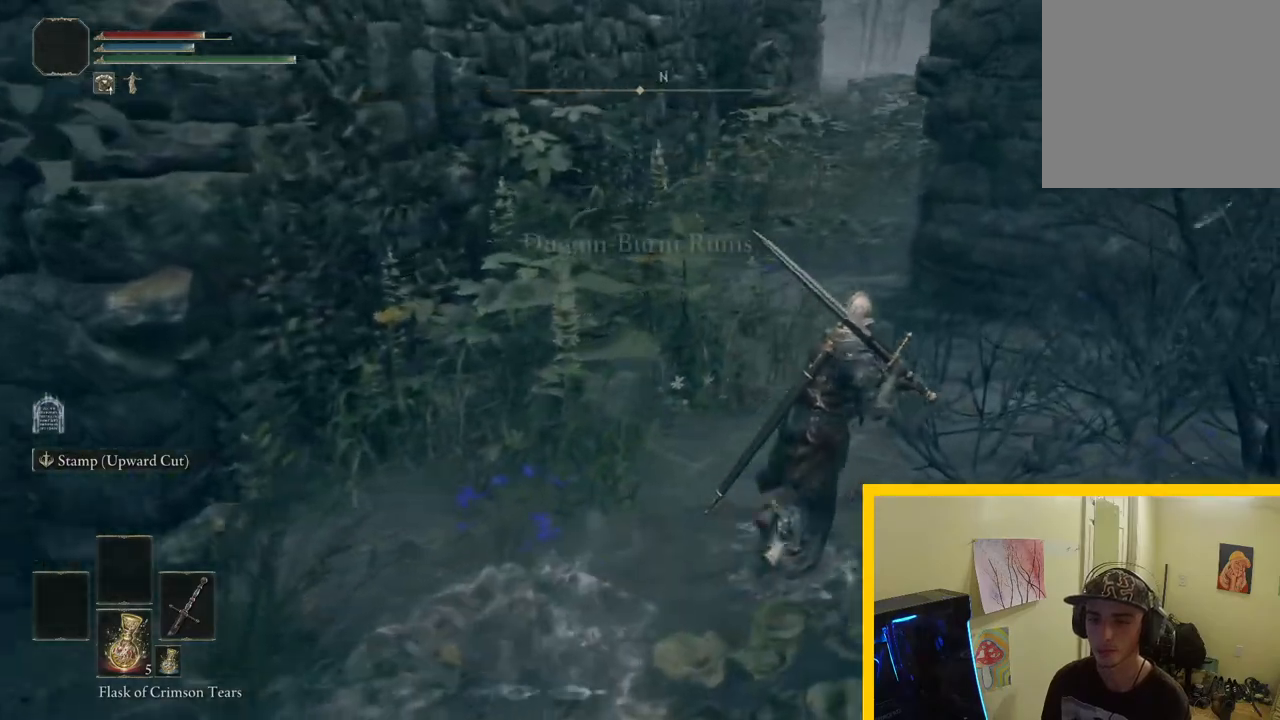
{"buttons": ["B"], "left_stick": "up", "right_stick": "center", "events": [[117, "right_stick", "right"], [317, "left_stick", "up"], [383, "right_stick", "center"], [500, "B", "down"]]}
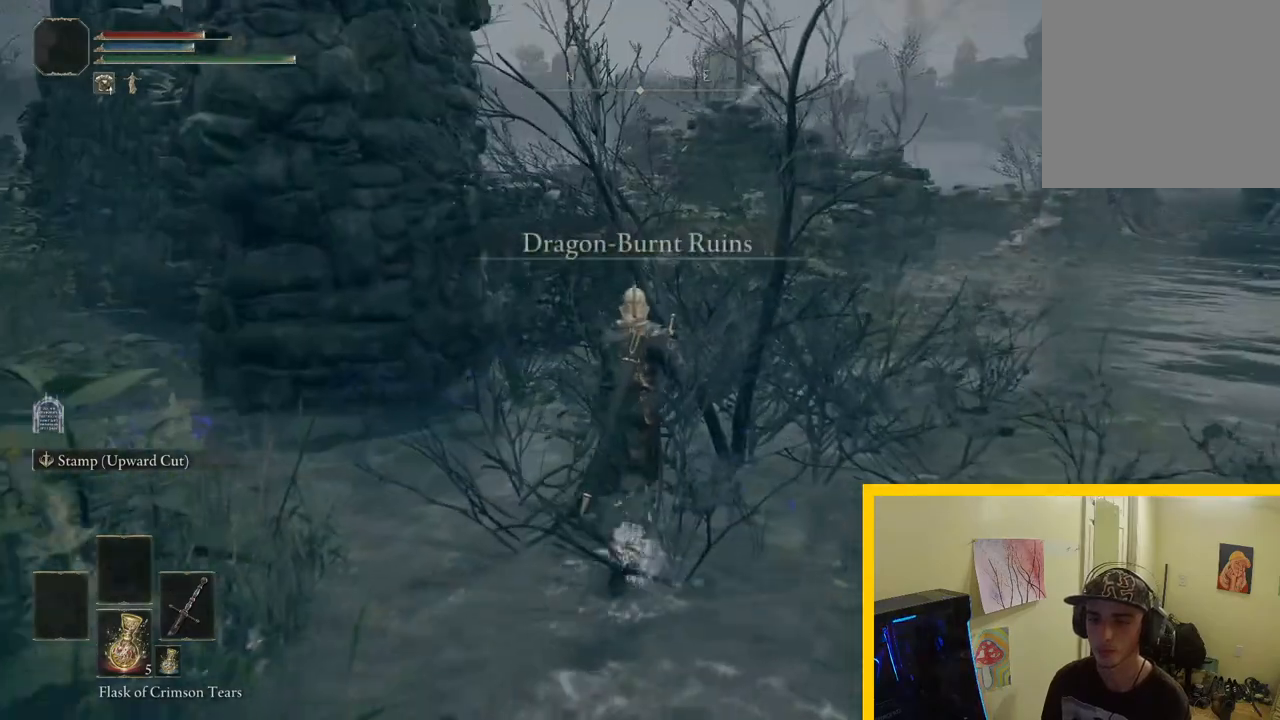
{"buttons": ["B"], "left_stick": "up", "right_stick": "center", "events": []}
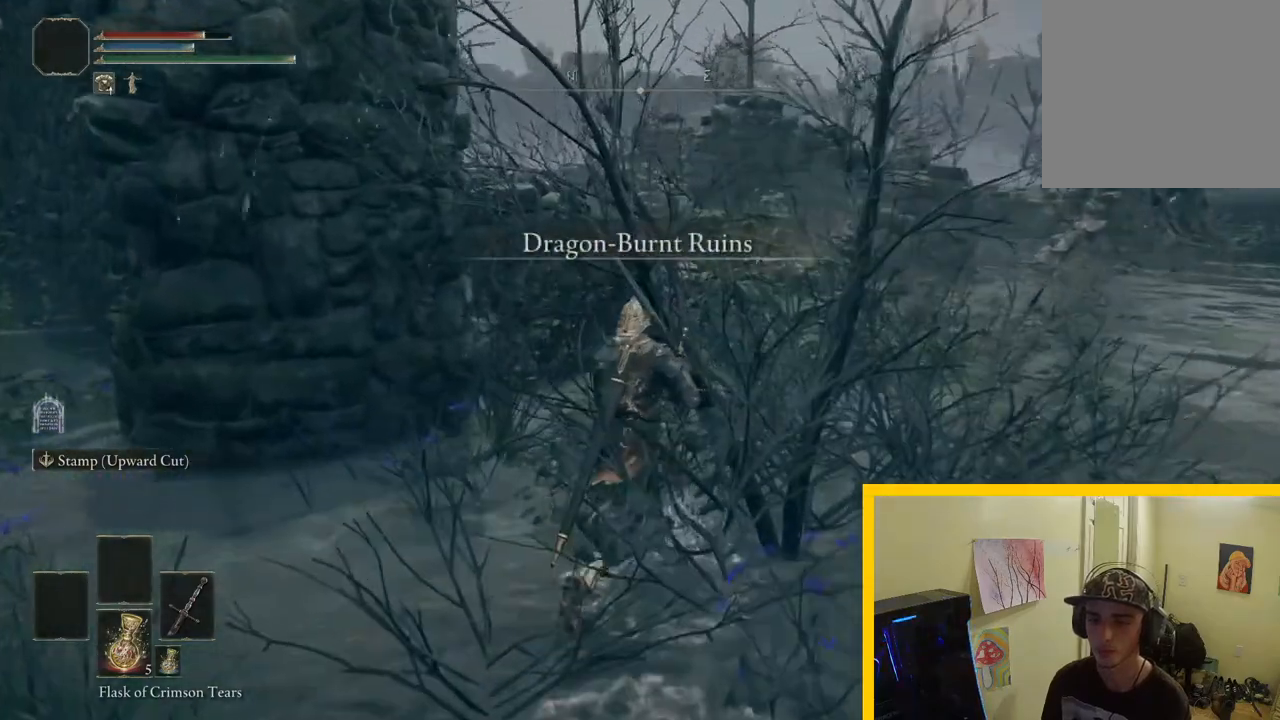
{"buttons": ["B"], "left_stick": "up", "right_stick": "center", "events": []}
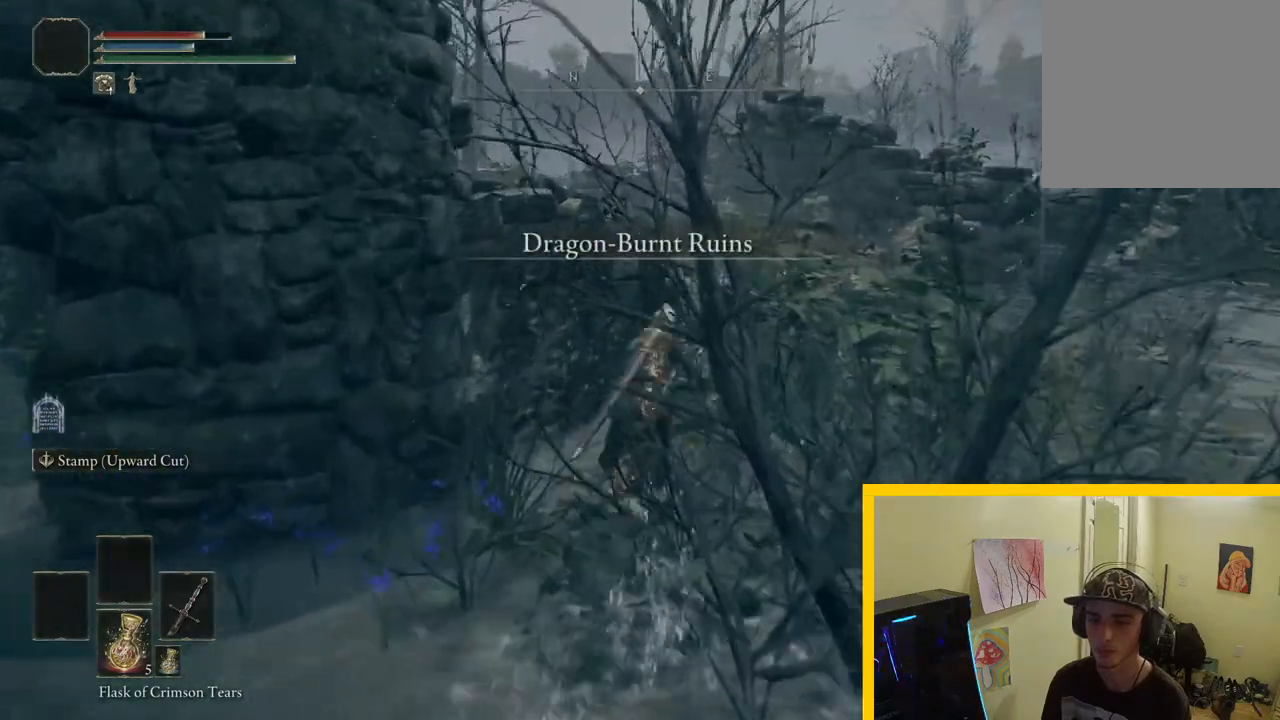
{"buttons": [], "left_stick": "up", "right_stick": "down-left", "events": [[350, "B", "up"], [500, "right_stick", "down-left"]]}
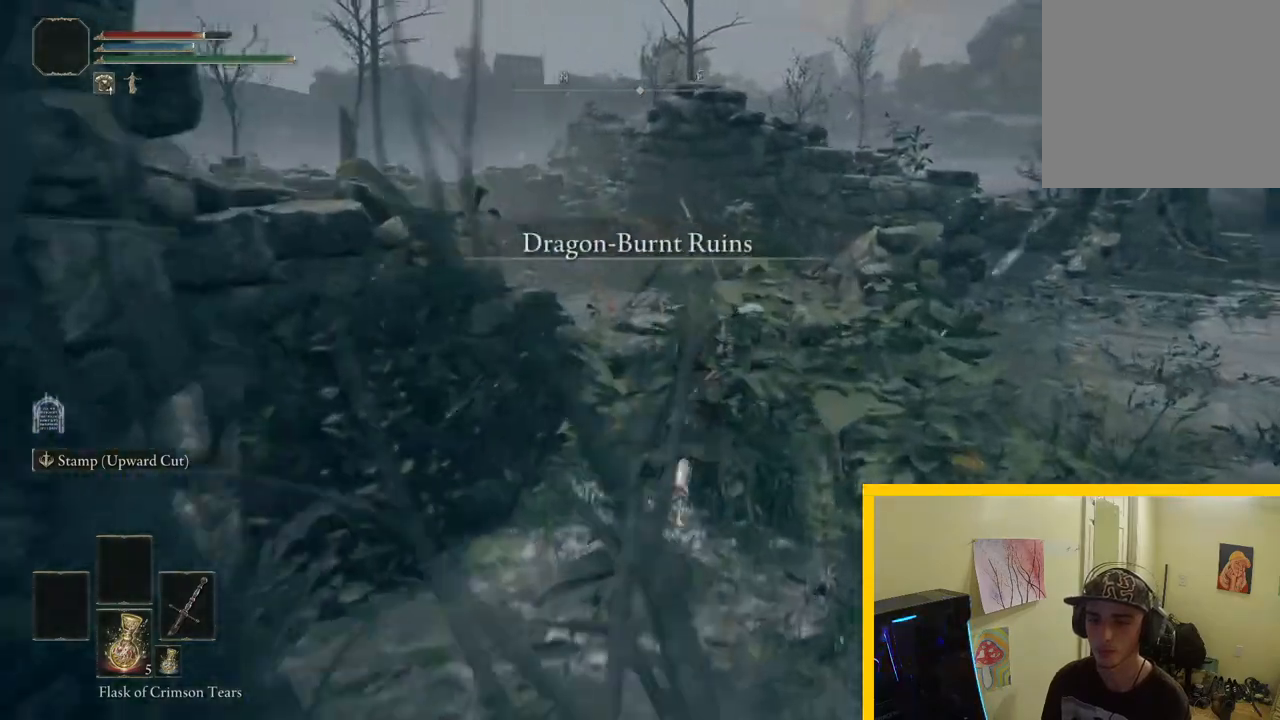
{"buttons": [], "left_stick": "up-right", "right_stick": "center", "events": [[150, "left_stick", "up-right"], [233, "right_stick", "center"], [333, "A", "down"], [417, "A", "up"]]}
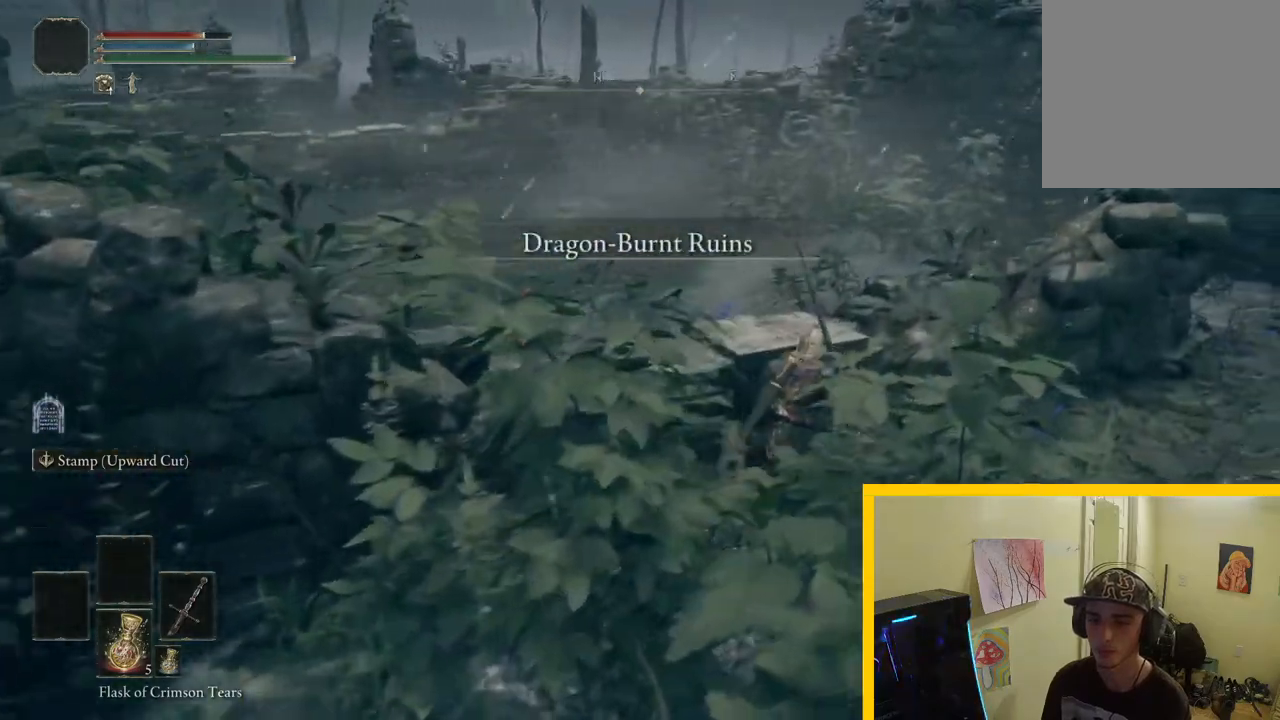
{"buttons": [], "left_stick": "up", "right_stick": "left", "events": [[83, "right_stick", "down-left"], [133, "left_stick", "up"], [300, "right_stick", "left"]]}
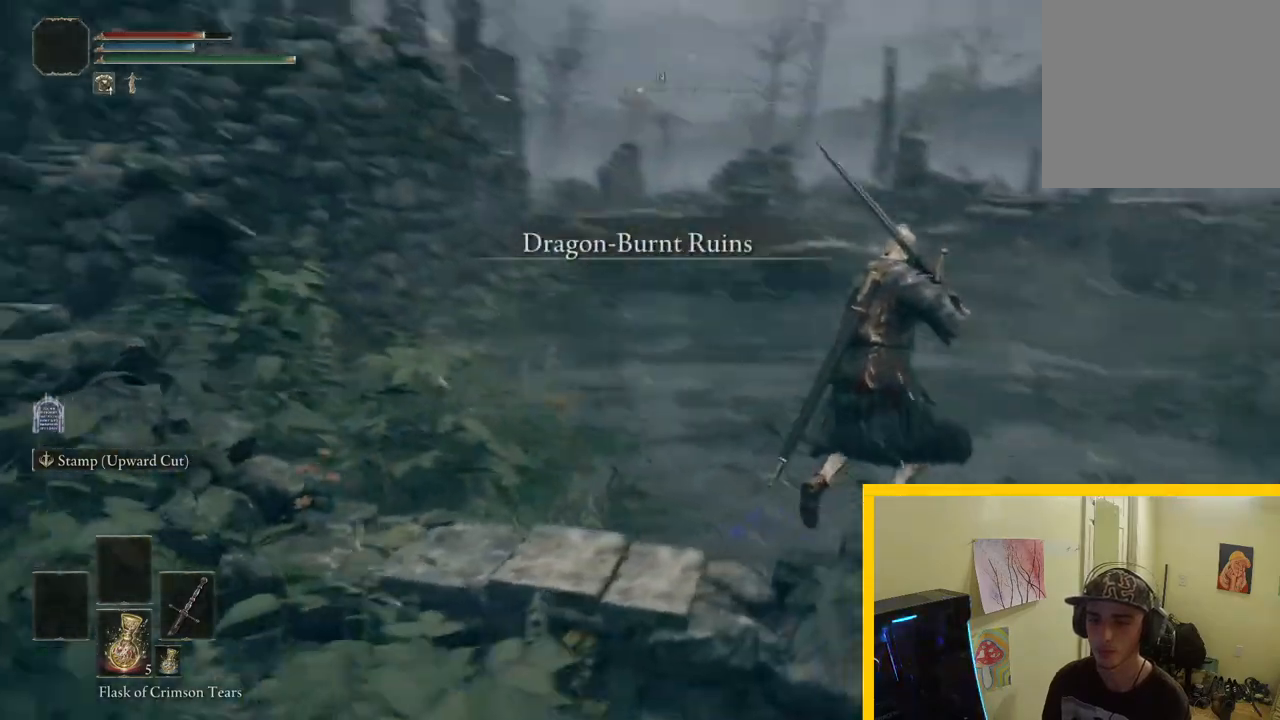
{"buttons": [], "left_stick": "up-right", "right_stick": "left", "events": [[117, "left_stick", "up-right"]]}
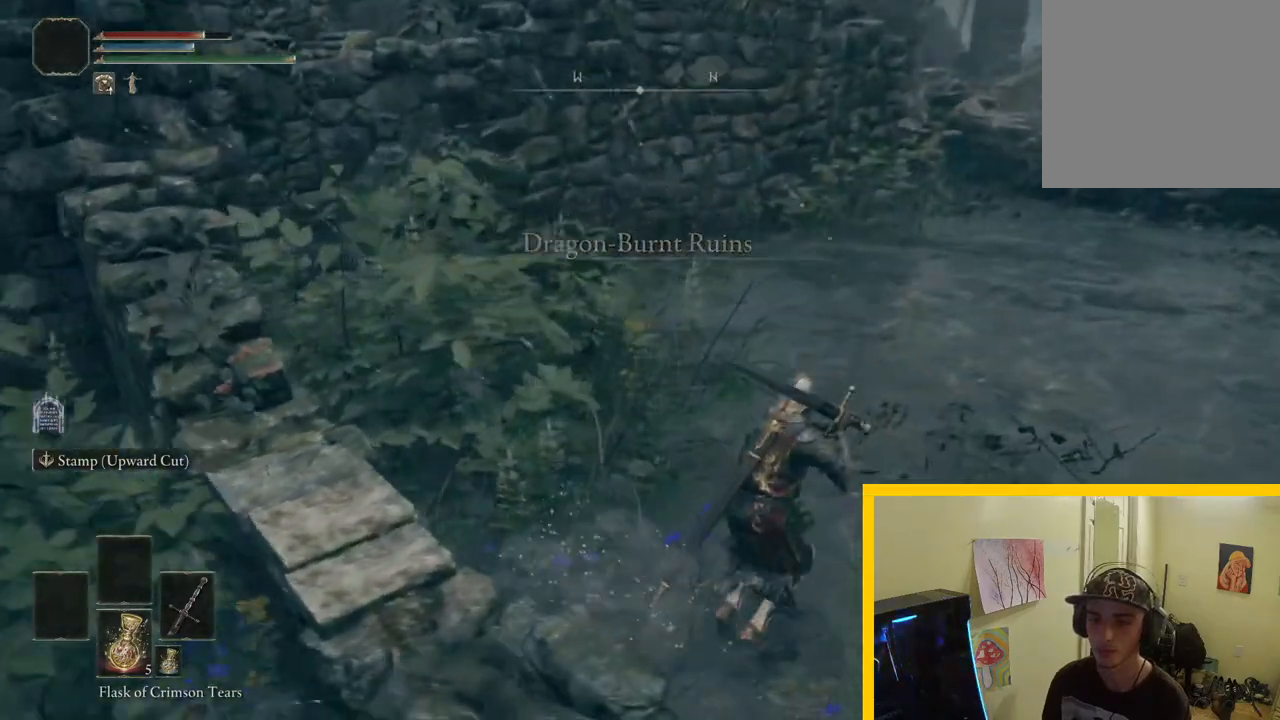
{"buttons": [], "left_stick": "up-right", "right_stick": "left", "events": []}
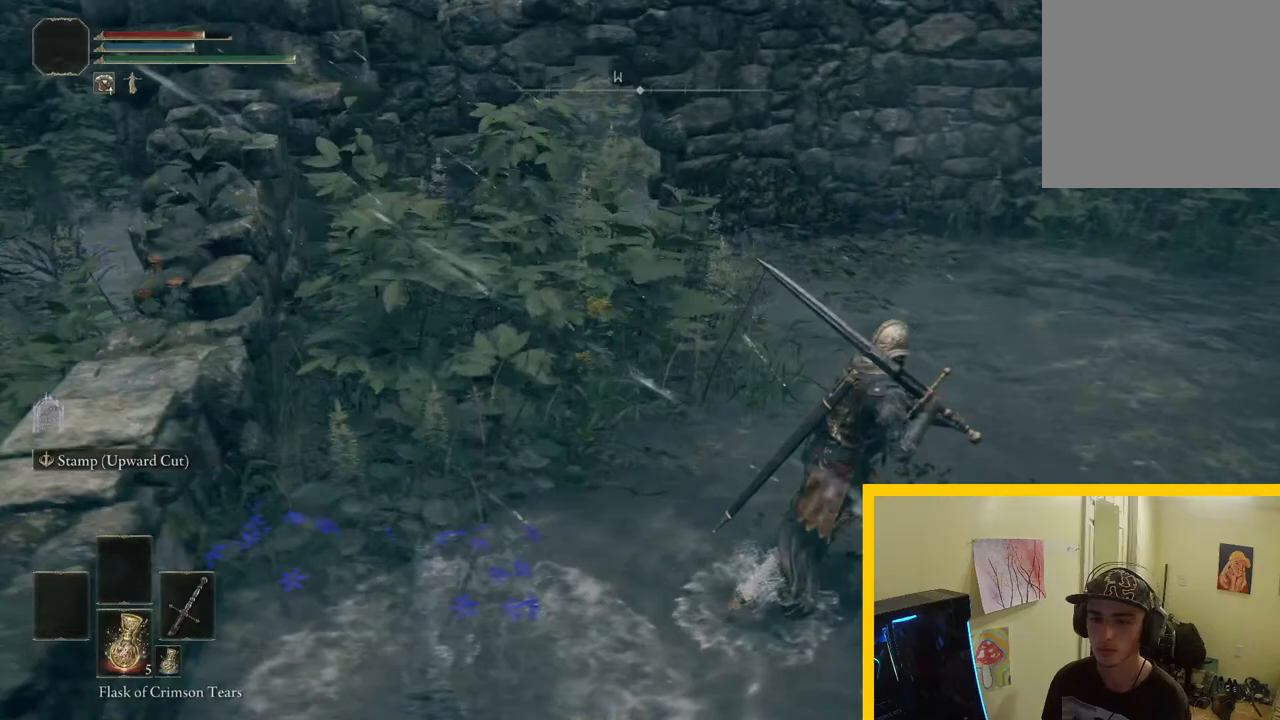
{"buttons": [], "left_stick": "up-right", "right_stick": "right", "events": [[467, "right_stick", "right"]]}